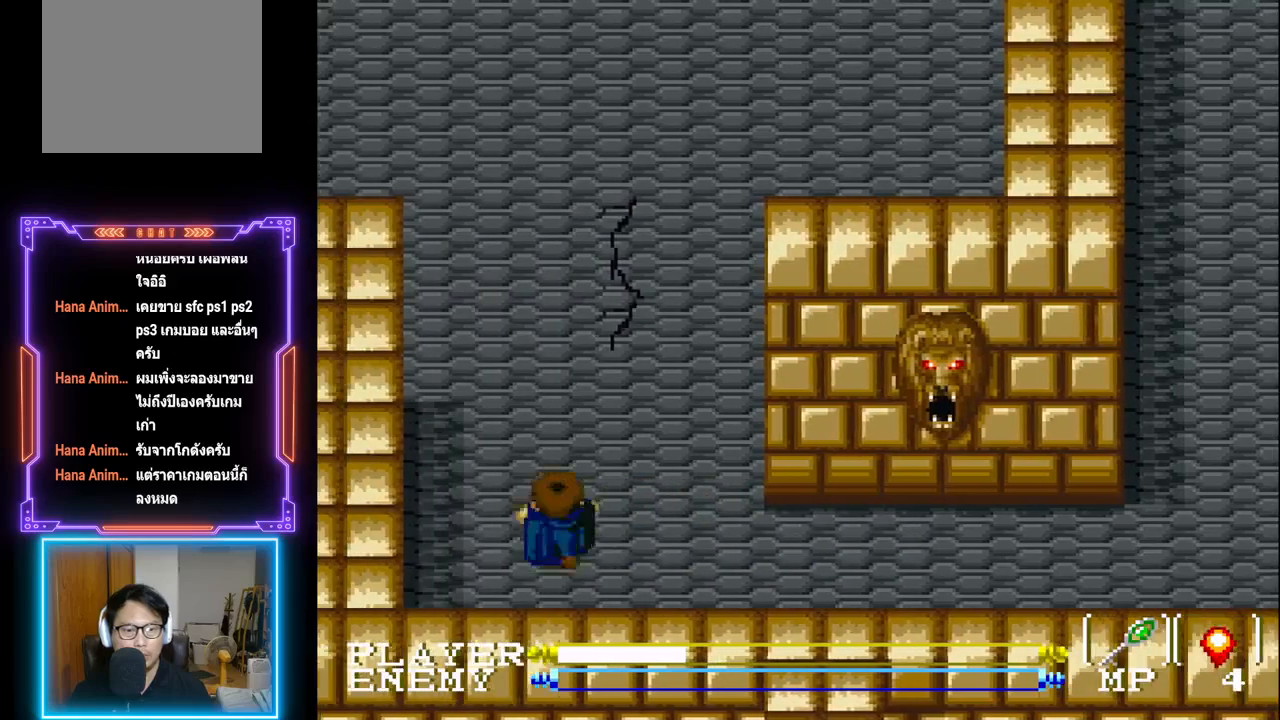
Gameplay with a controller (PlayStation layout); each line is a JSON object with the inputs held at the frame after it. "events" lists button and stick changes between this image and that frame as [ms after this image, input, new state], when the widget could be followed in between. Not read: L3 R3 right_stick.
{"buttons": ["DPAD_UP"], "left_stick": "center", "events": []}
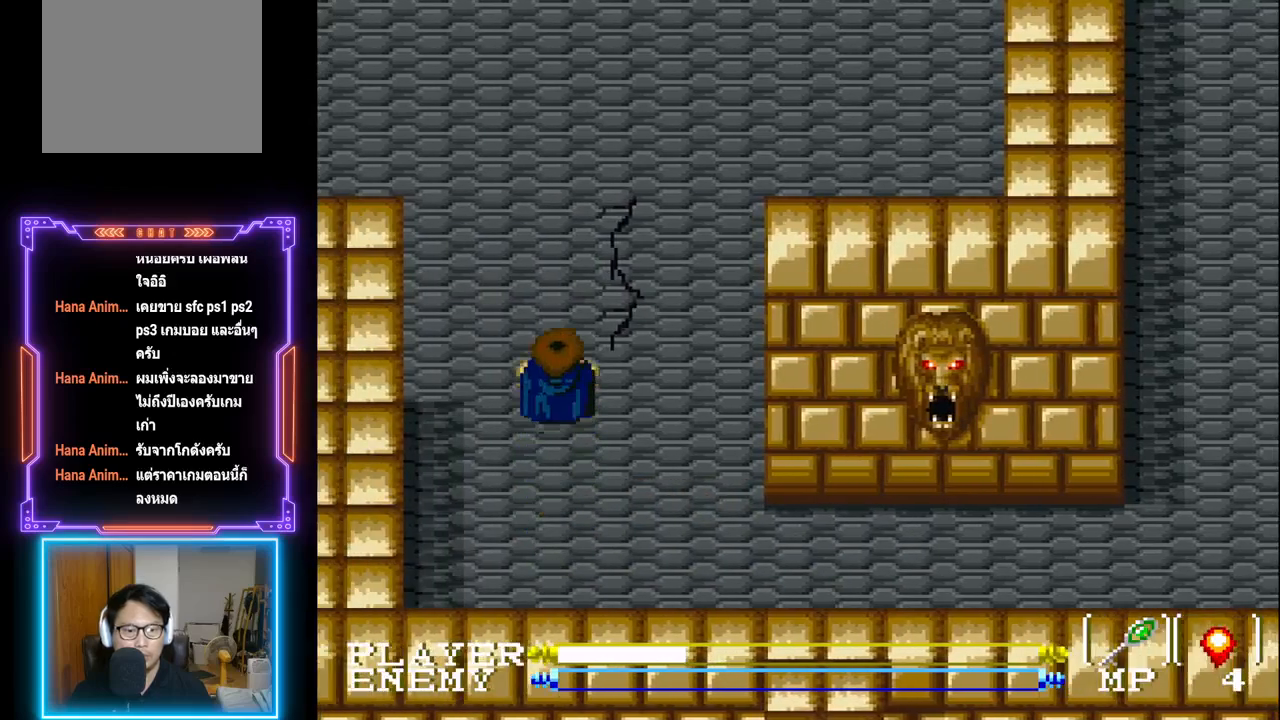
{"buttons": ["DPAD_UP"], "left_stick": "center", "events": []}
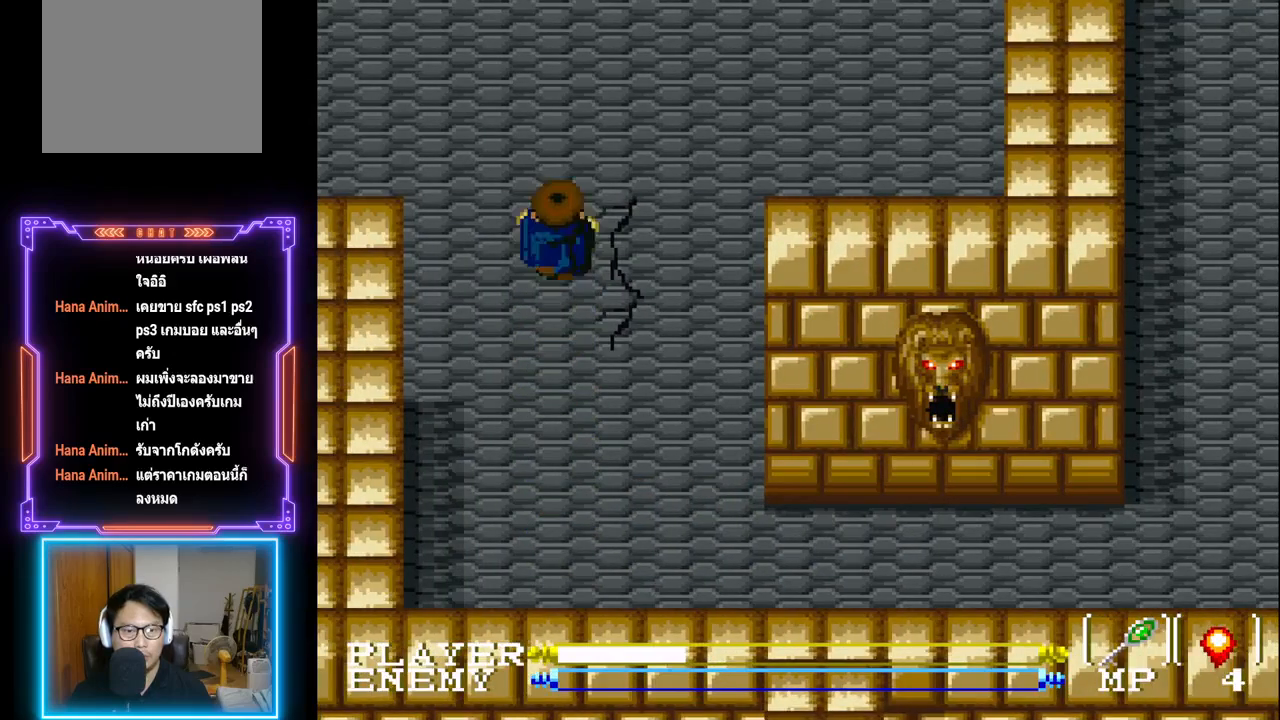
{"buttons": ["DPAD_UP"], "left_stick": "center", "events": []}
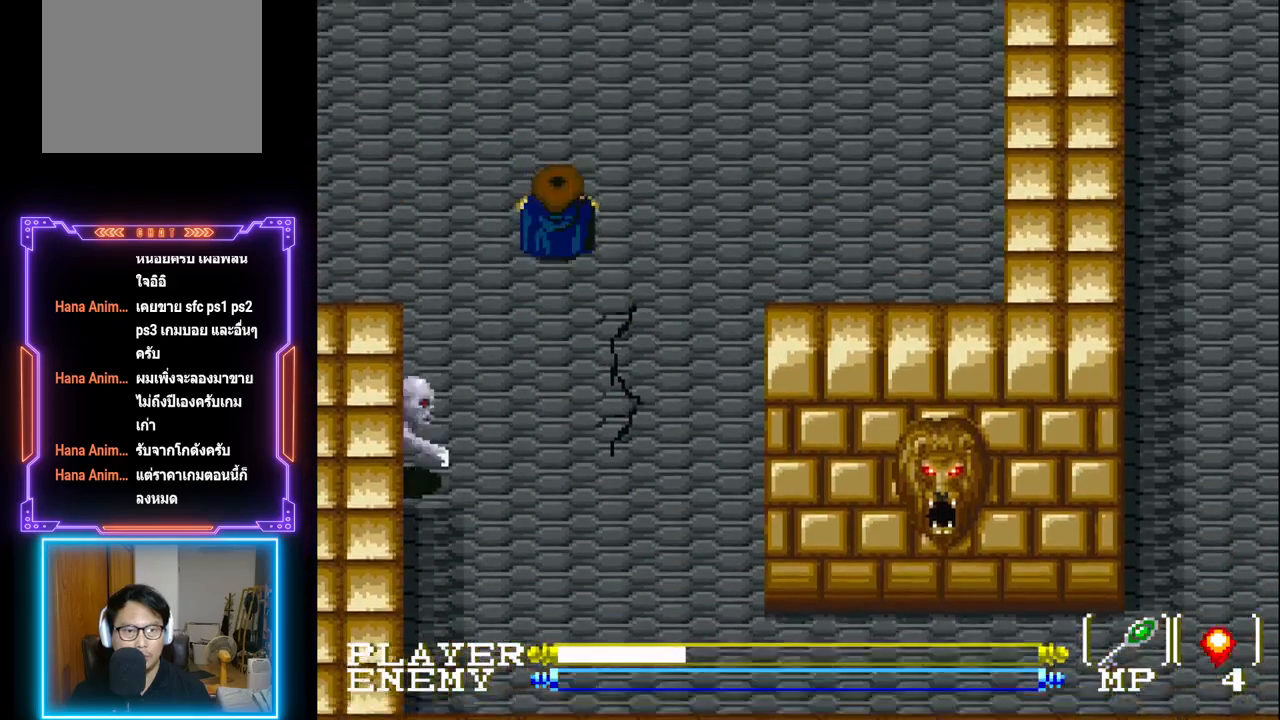
{"buttons": ["DPAD_DOWN"], "left_stick": "center", "events": [[417, "DPAD_UP", "up"], [483, "DPAD_DOWN", "down"]]}
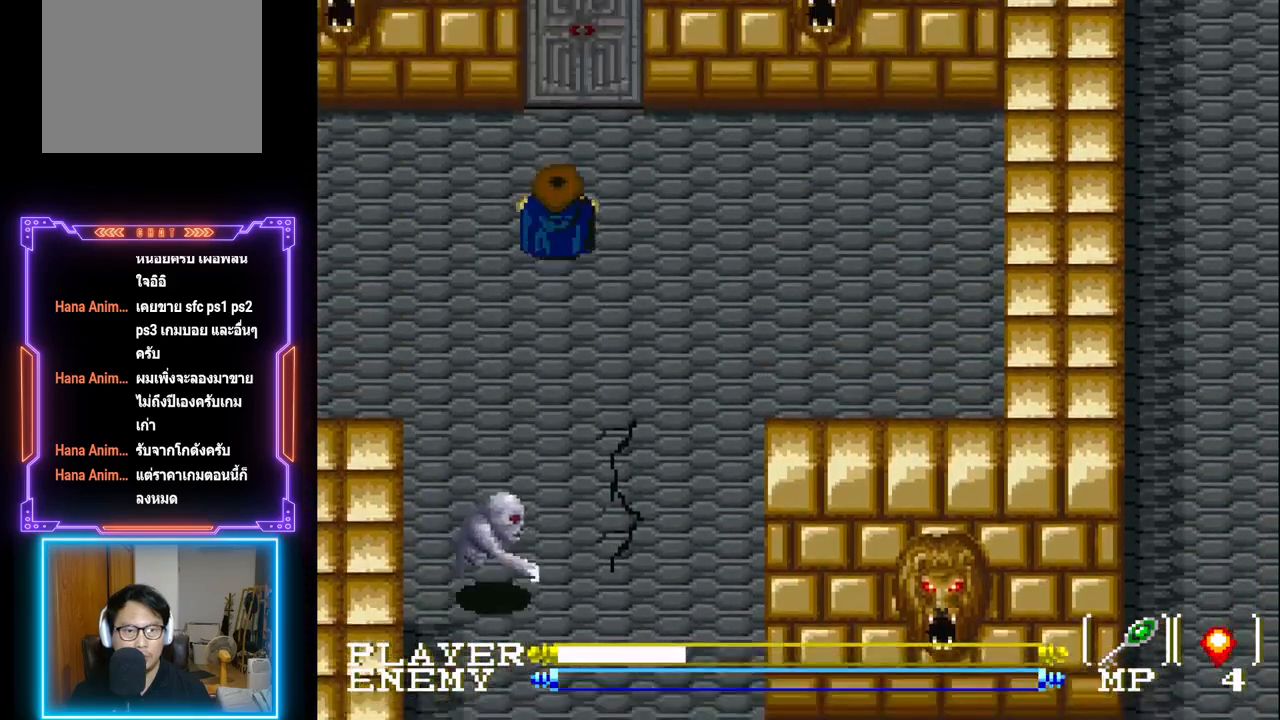
{"buttons": ["R1"], "left_stick": "center", "events": [[167, "DPAD_DOWN", "up"], [183, "R1", "down"], [267, "R1", "up"], [350, "R1", "down"], [383, "R1", "up"], [467, "R1", "down"]]}
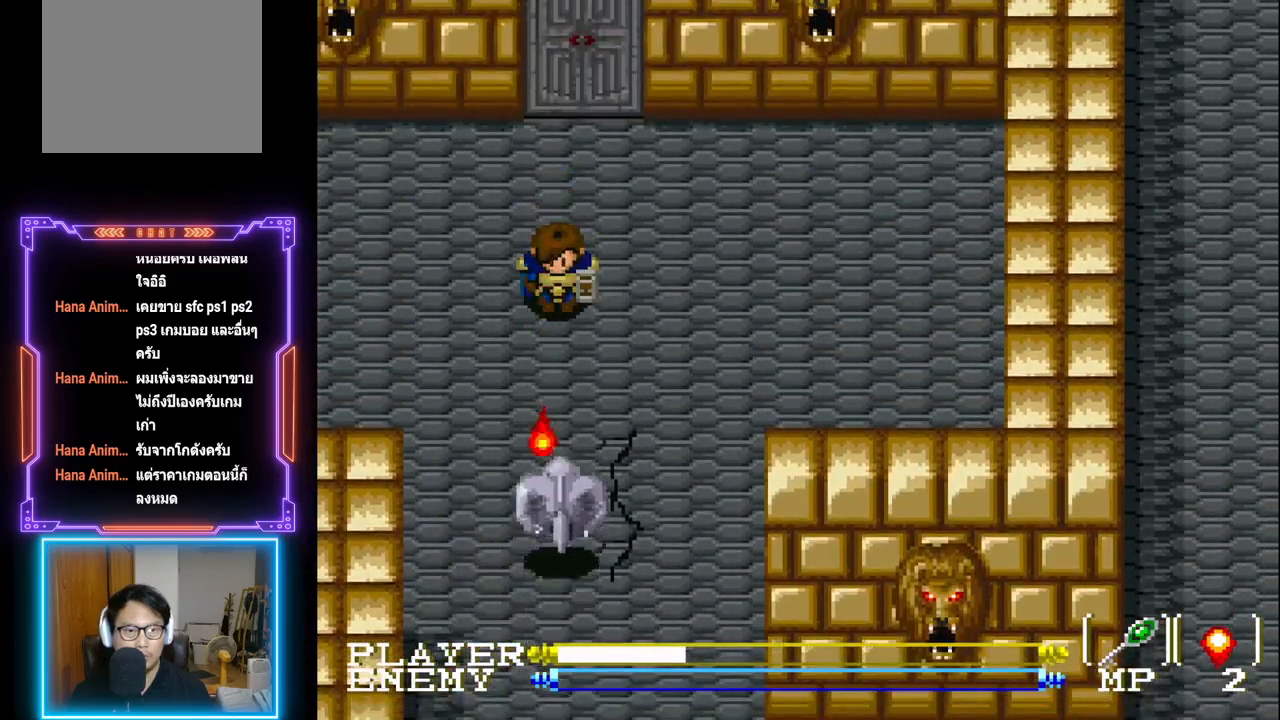
{"buttons": [], "left_stick": "center", "events": [[133, "R1", "up"], [200, "R1", "down"], [250, "R1", "up"], [383, "R1", "down"], [483, "R1", "up"]]}
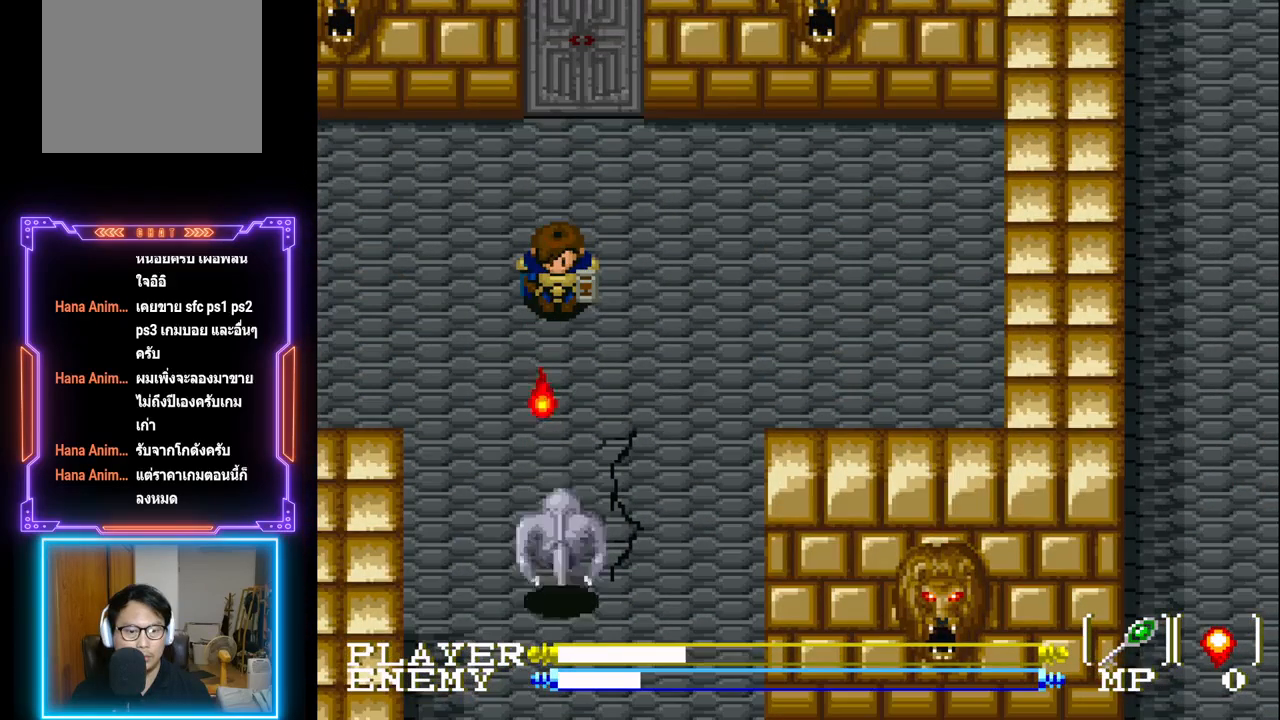
{"buttons": [], "left_stick": "center", "events": [[67, "R1", "down"], [133, "R1", "up"], [167, "R1", "down"], [233, "R1", "up"], [383, "R1", "down"], [467, "R1", "up"]]}
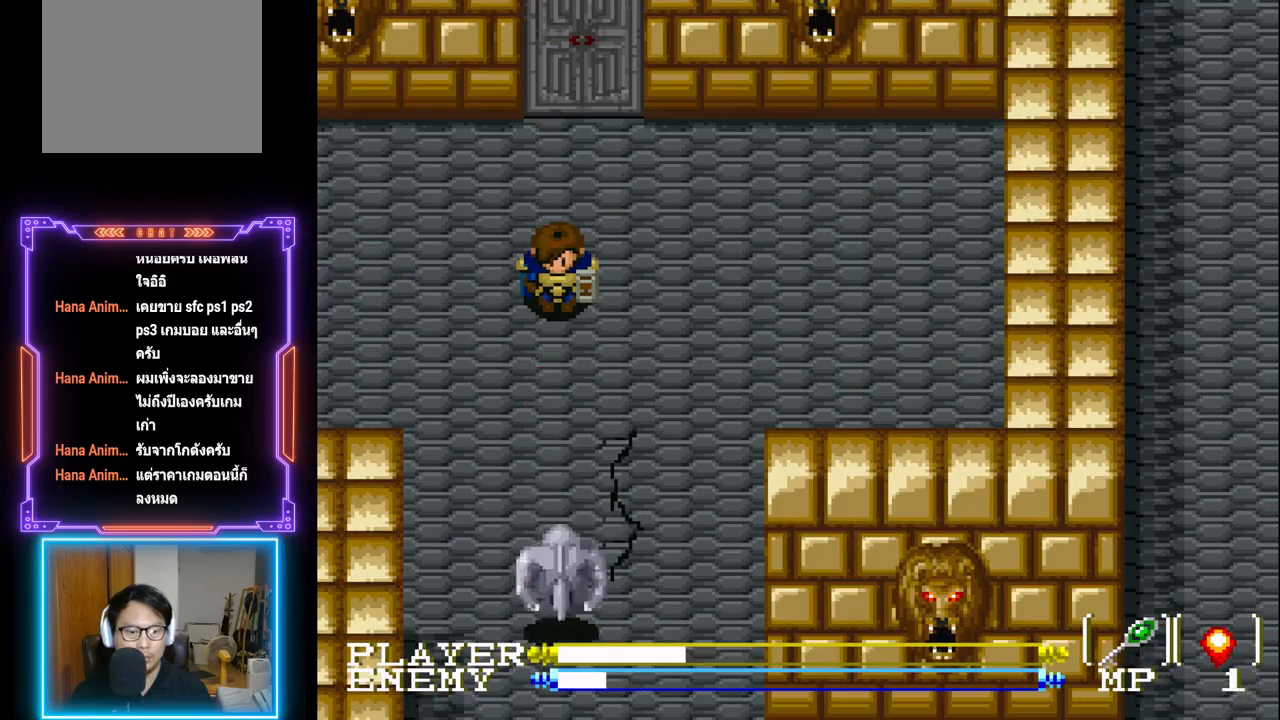
{"buttons": [], "left_stick": "center", "events": [[50, "R1", "down"], [167, "R1", "up"]]}
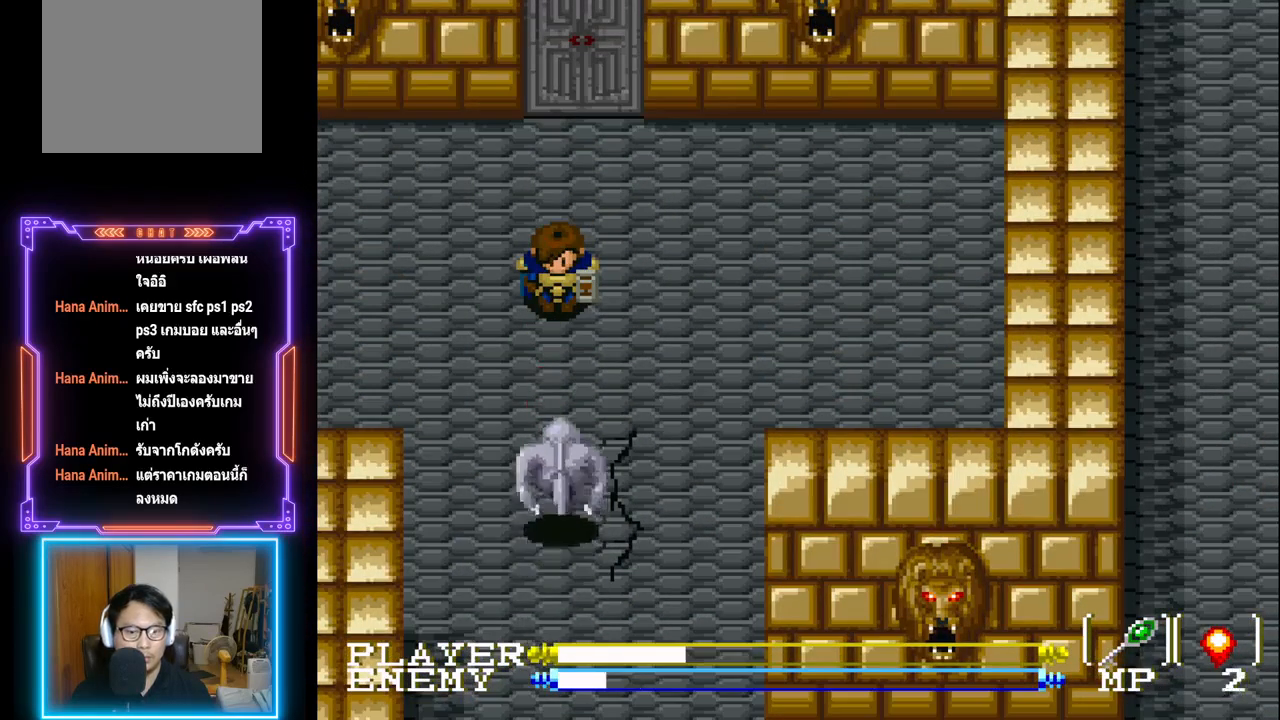
{"buttons": [], "left_stick": "center", "events": [[300, "R1", "down"], [383, "R1", "up"], [433, "R1", "down"], [500, "R1", "up"]]}
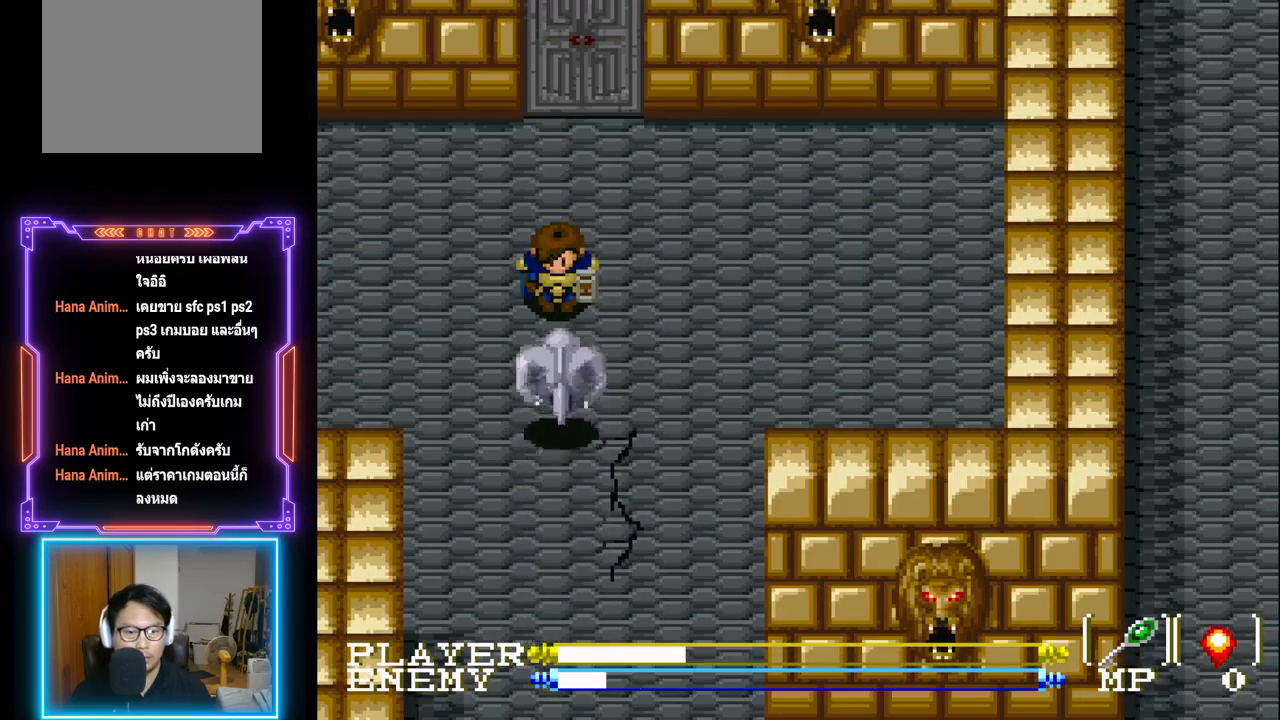
{"buttons": [], "left_stick": "center", "events": [[67, "R1", "down"], [250, "R1", "up"], [350, "R1", "down"], [433, "R1", "up"]]}
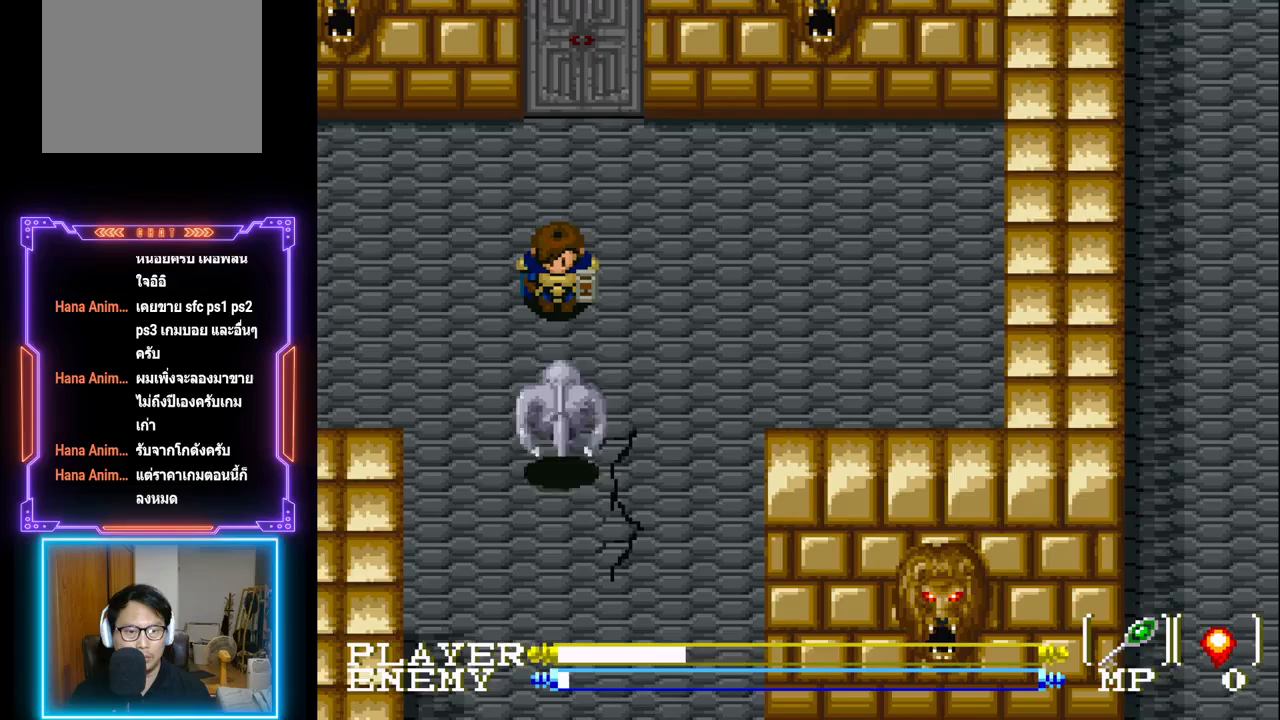
{"buttons": ["CROSS"], "left_stick": "center", "events": [[350, "CROSS", "down"]]}
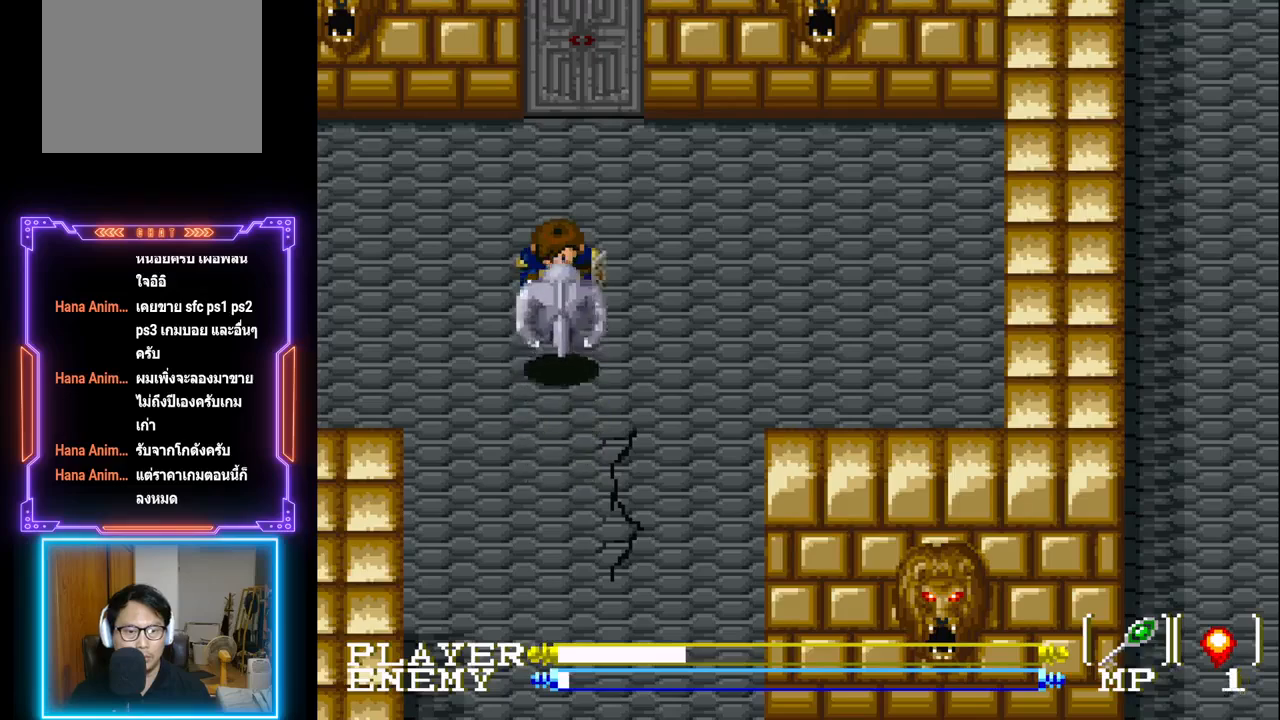
{"buttons": [], "left_stick": "center", "events": [[117, "CROSS", "up"], [317, "CROSS", "down"], [500, "CROSS", "up"]]}
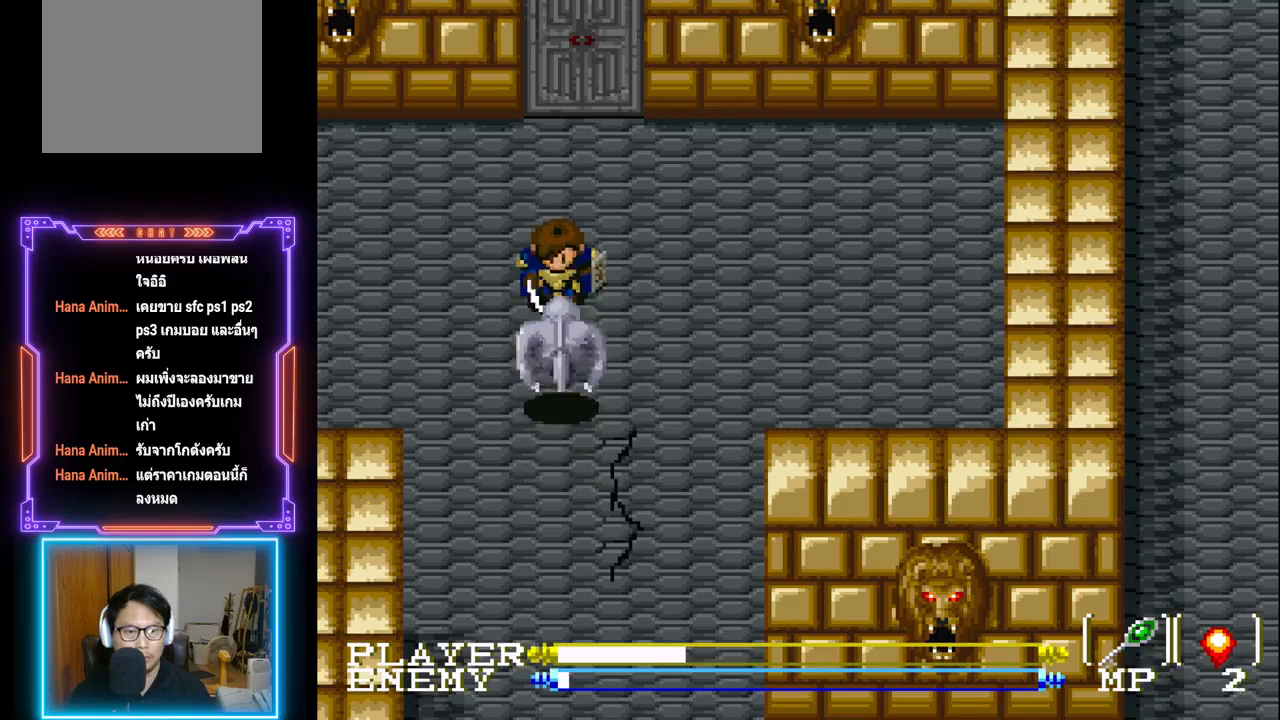
{"buttons": [], "left_stick": "center", "events": [[183, "CROSS", "down"], [417, "CROSS", "up"]]}
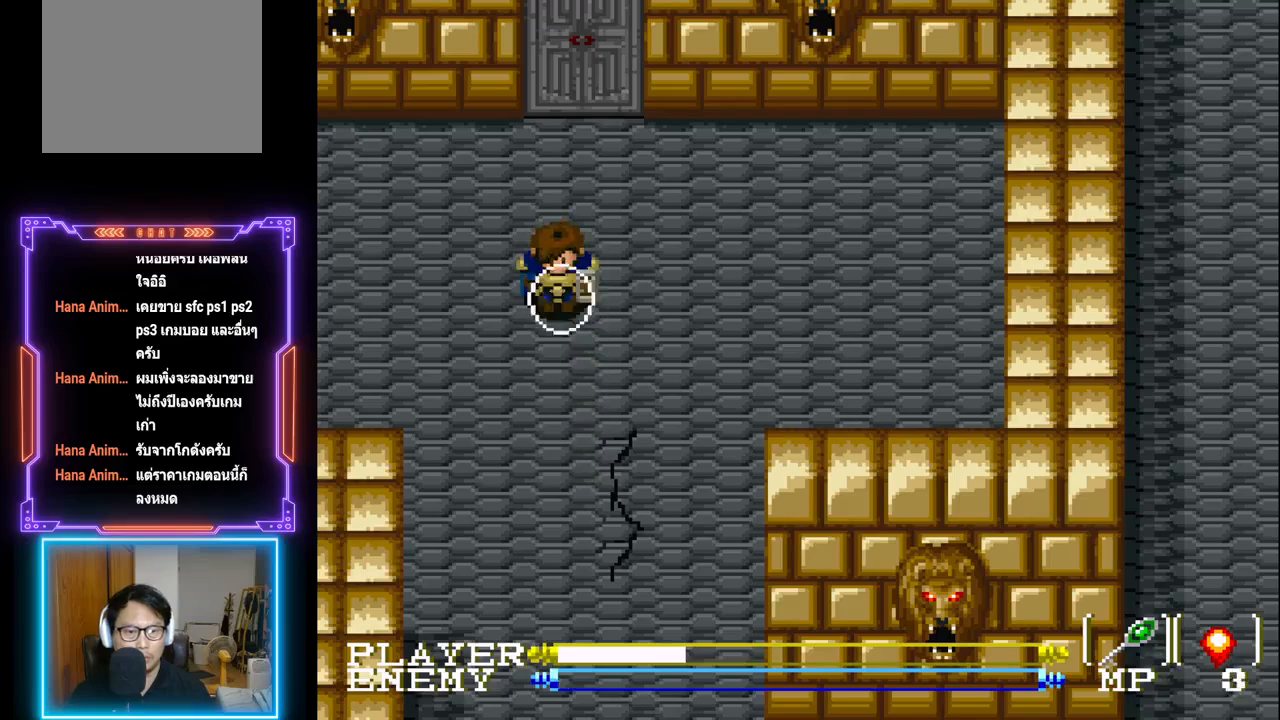
{"buttons": [], "left_stick": "center", "events": []}
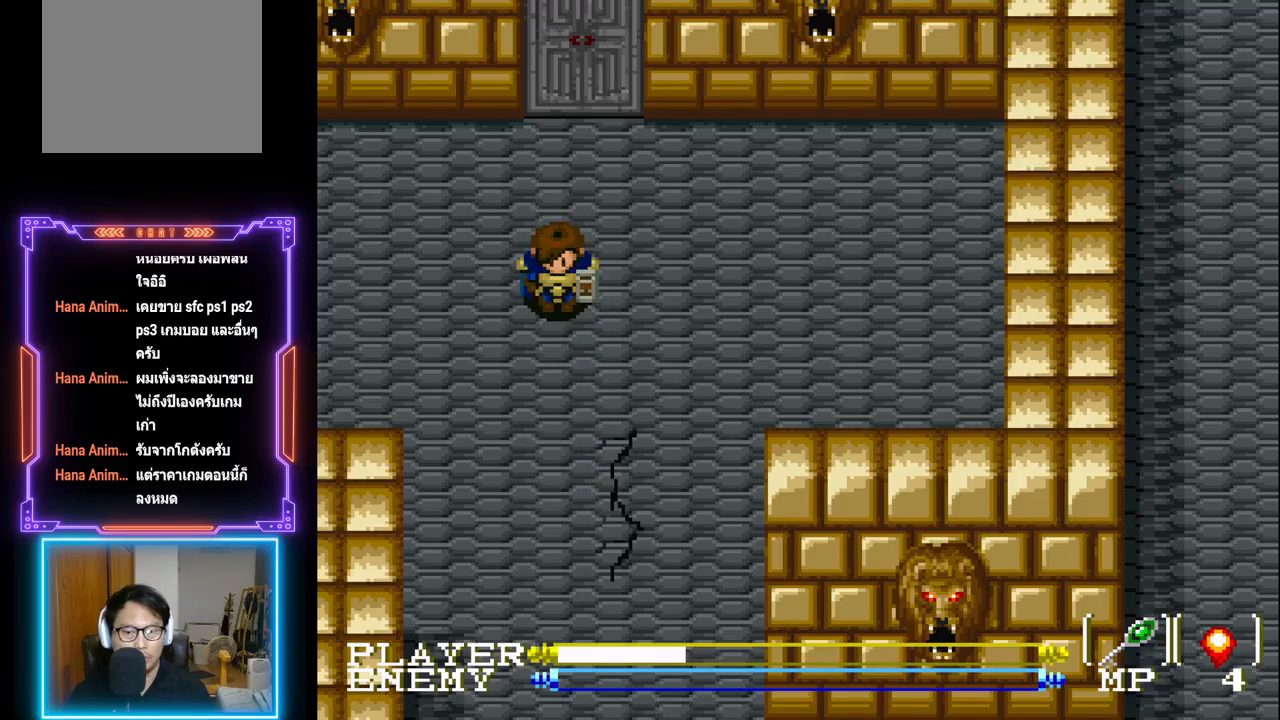
{"buttons": [], "left_stick": "center", "events": []}
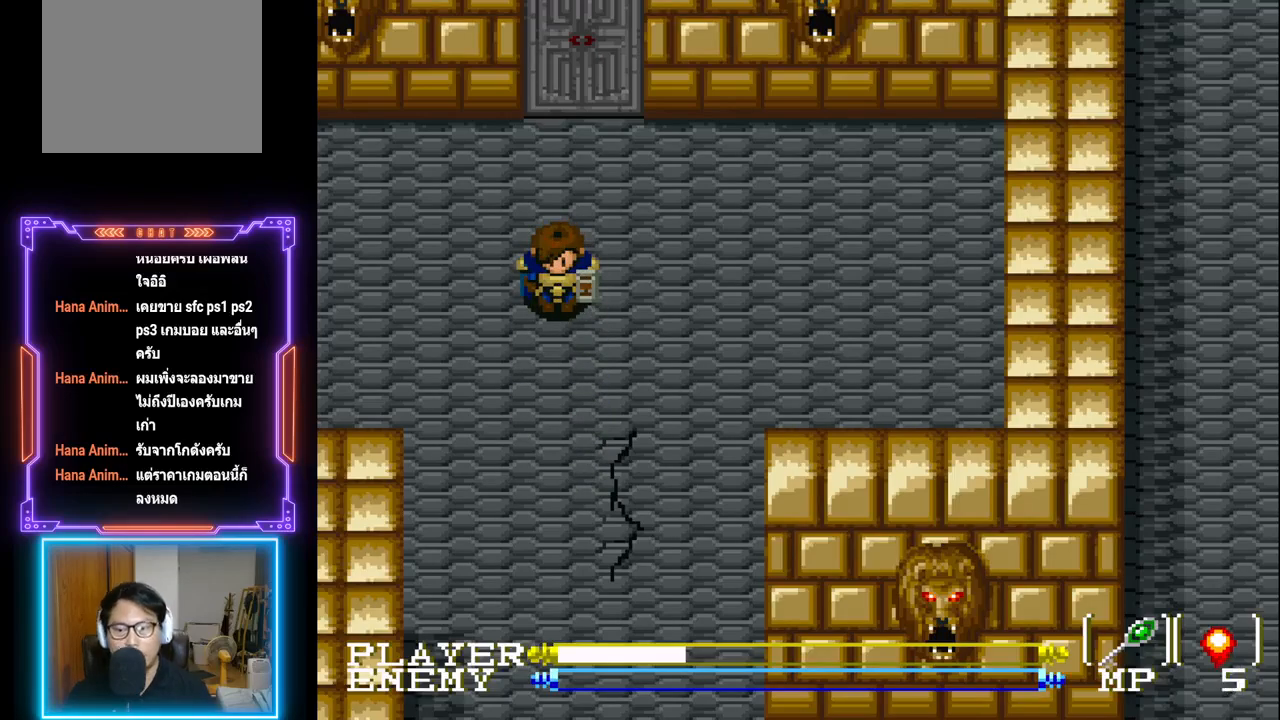
{"buttons": [], "left_stick": "center", "events": []}
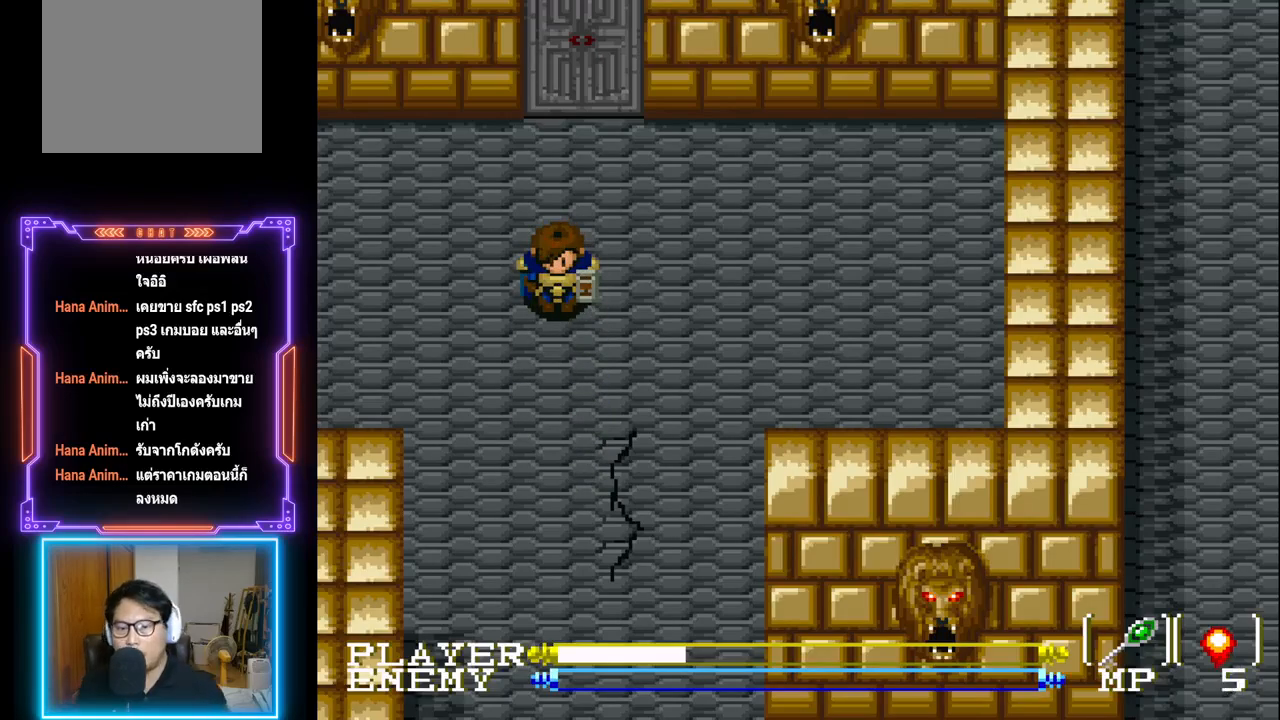
{"buttons": [], "left_stick": "center", "events": []}
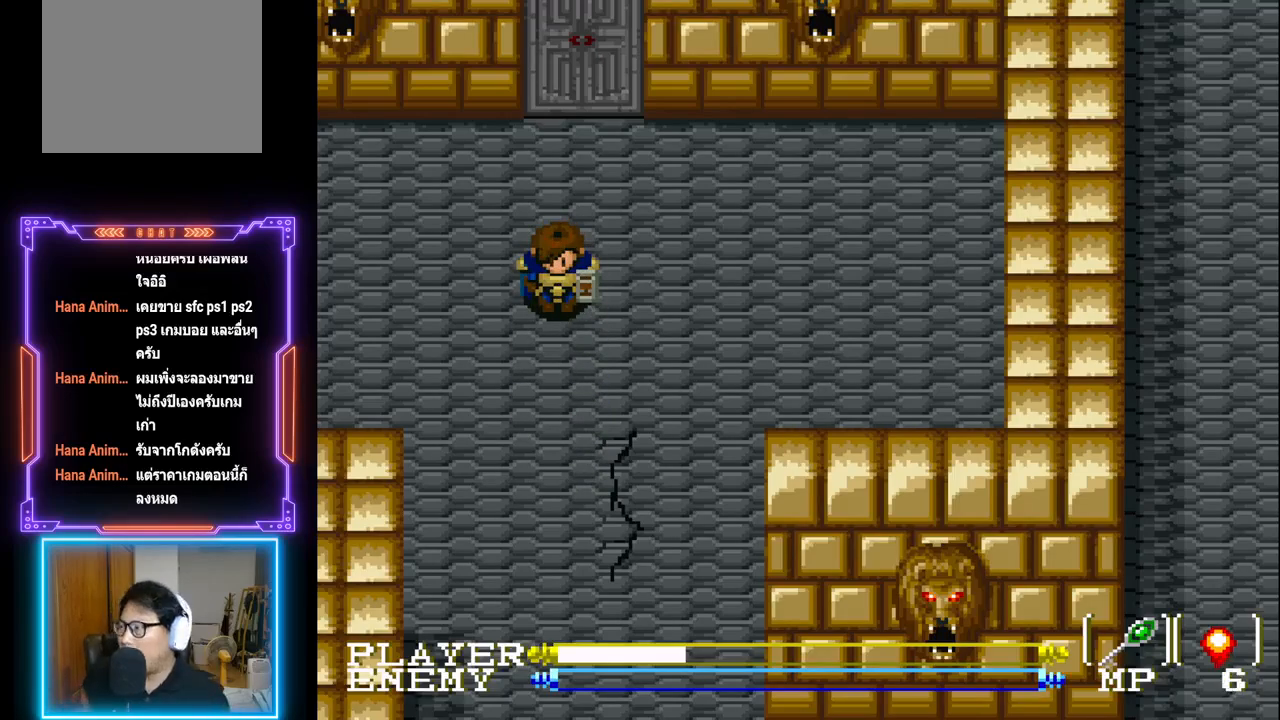
{"buttons": [], "left_stick": "center", "events": []}
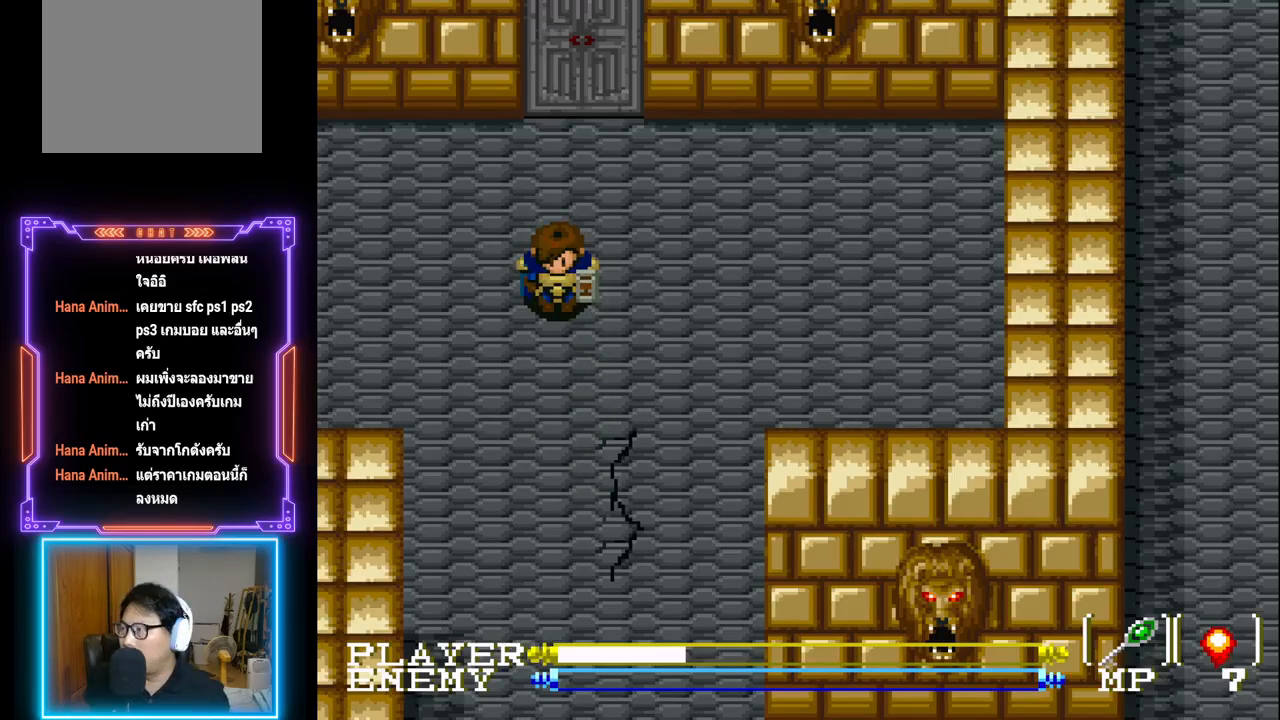
{"buttons": [], "left_stick": "center", "events": []}
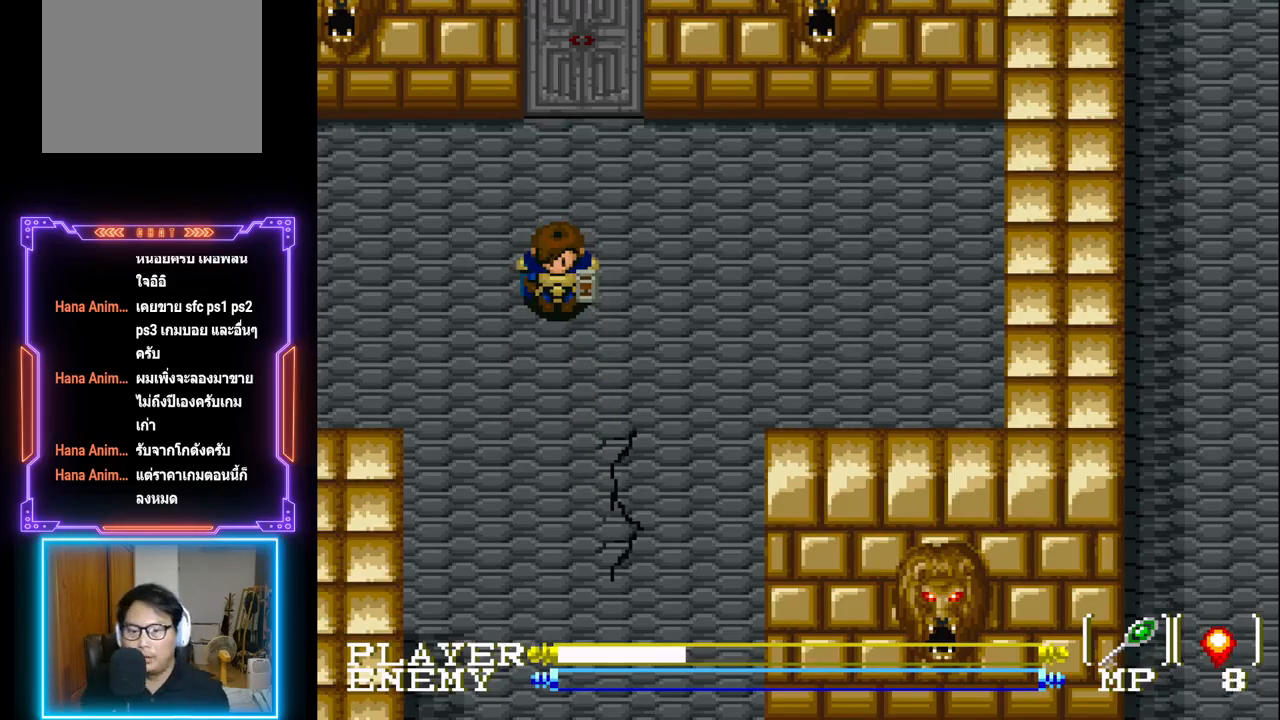
{"buttons": [], "left_stick": "center", "events": [[317, "SELECT", "down"], [483, "SELECT", "up"]]}
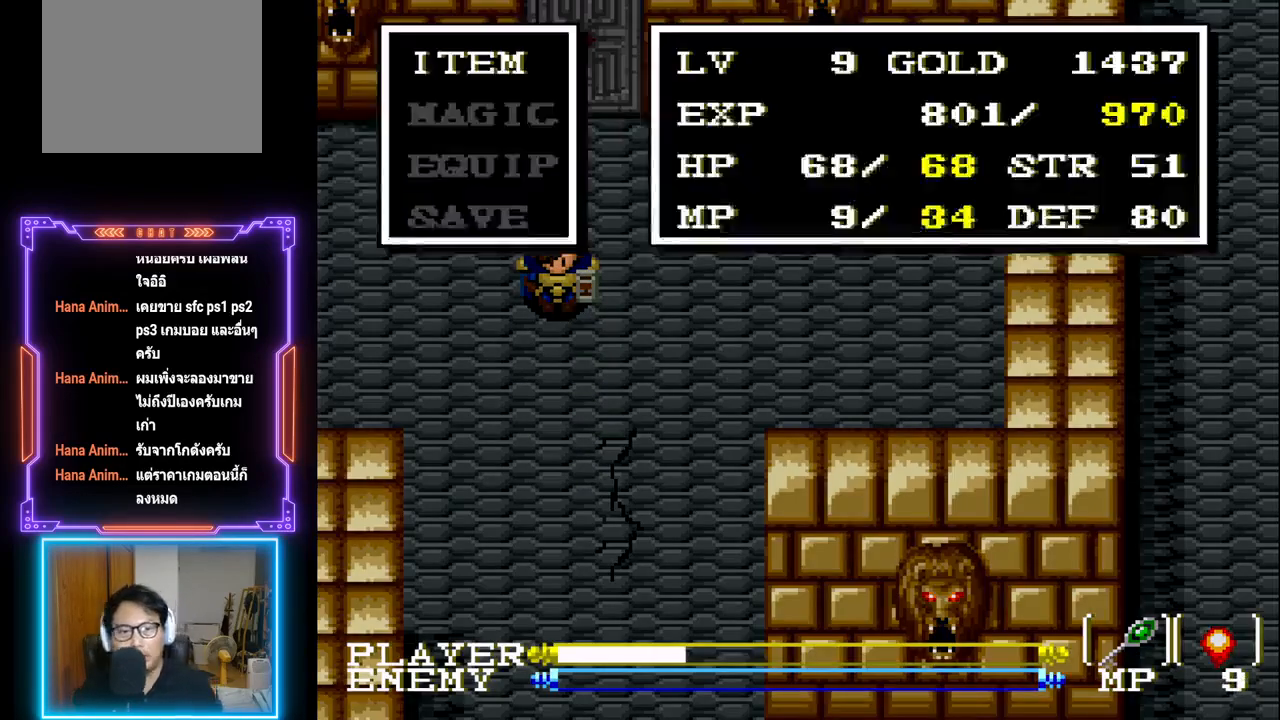
{"buttons": ["DPAD_DOWN"], "left_stick": "center", "events": [[483, "DPAD_DOWN", "down"]]}
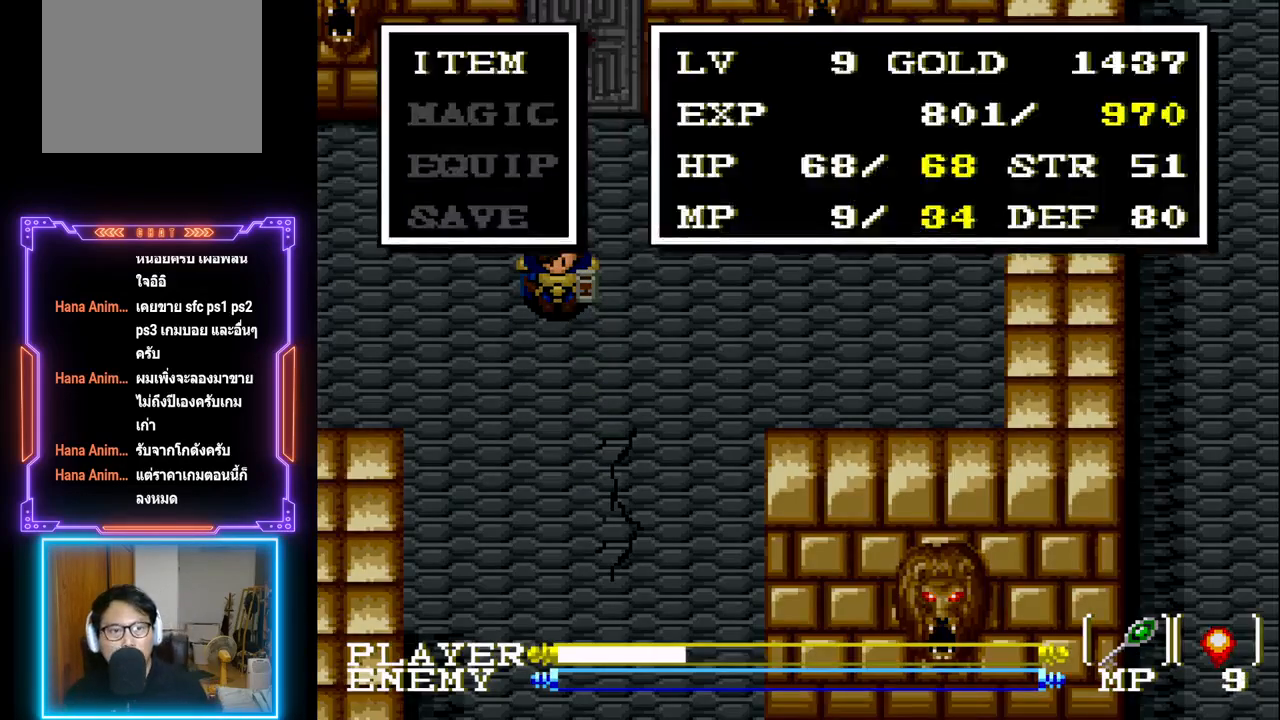
{"buttons": ["DPAD_UP"], "left_stick": "center", "events": [[117, "DPAD_DOWN", "up"], [417, "DPAD_UP", "down"]]}
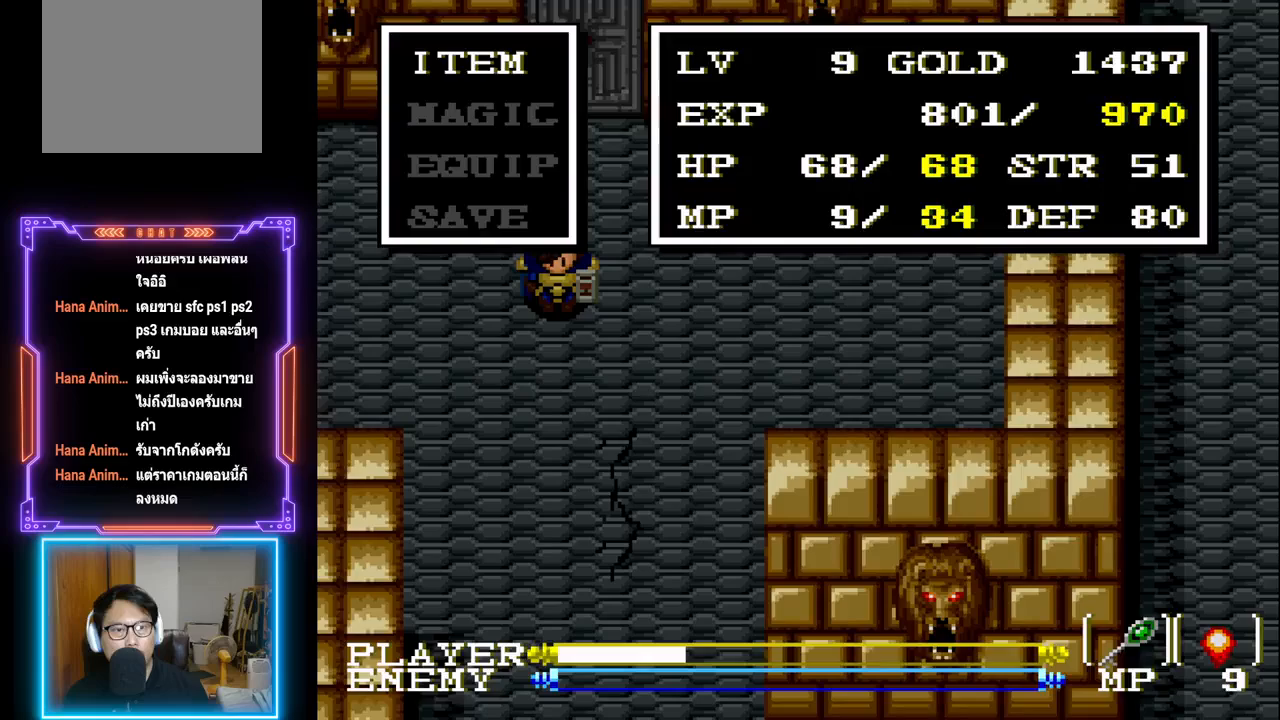
{"buttons": [], "left_stick": "center", "events": [[17, "DPAD_UP", "up"], [100, "CIRCLE", "down"], [283, "CIRCLE", "up"]]}
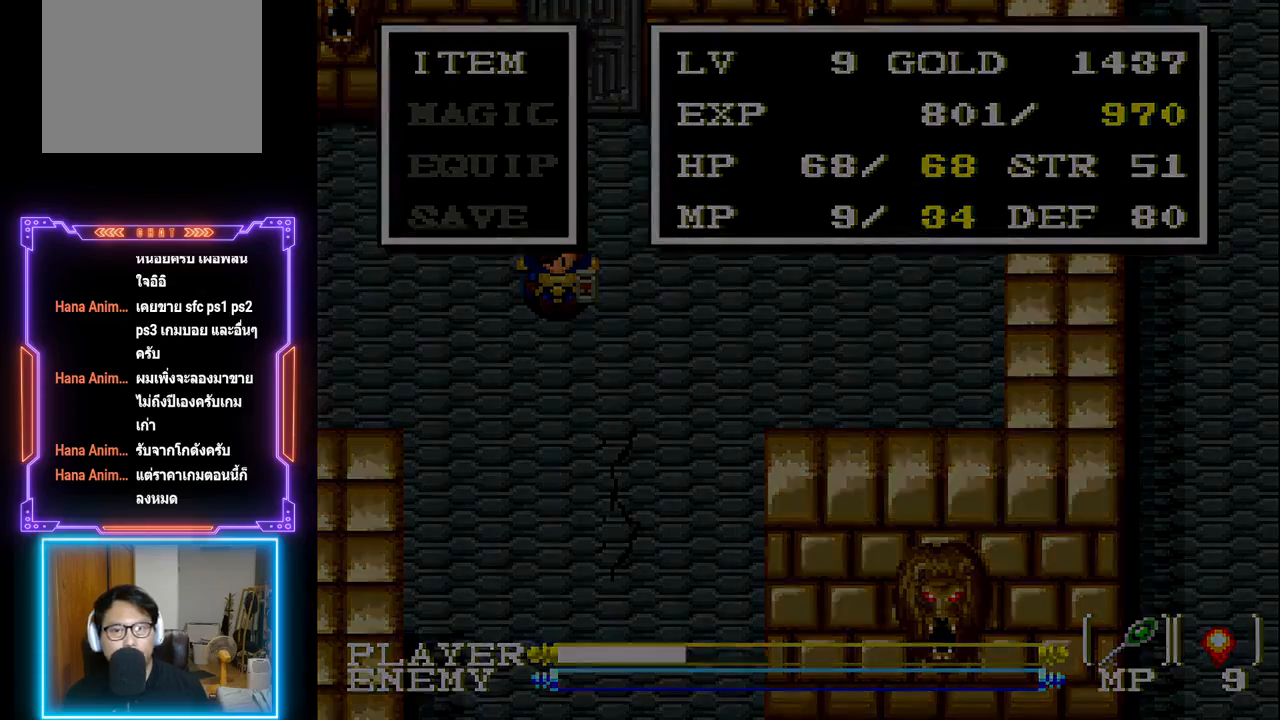
{"buttons": [], "left_stick": "center", "events": []}
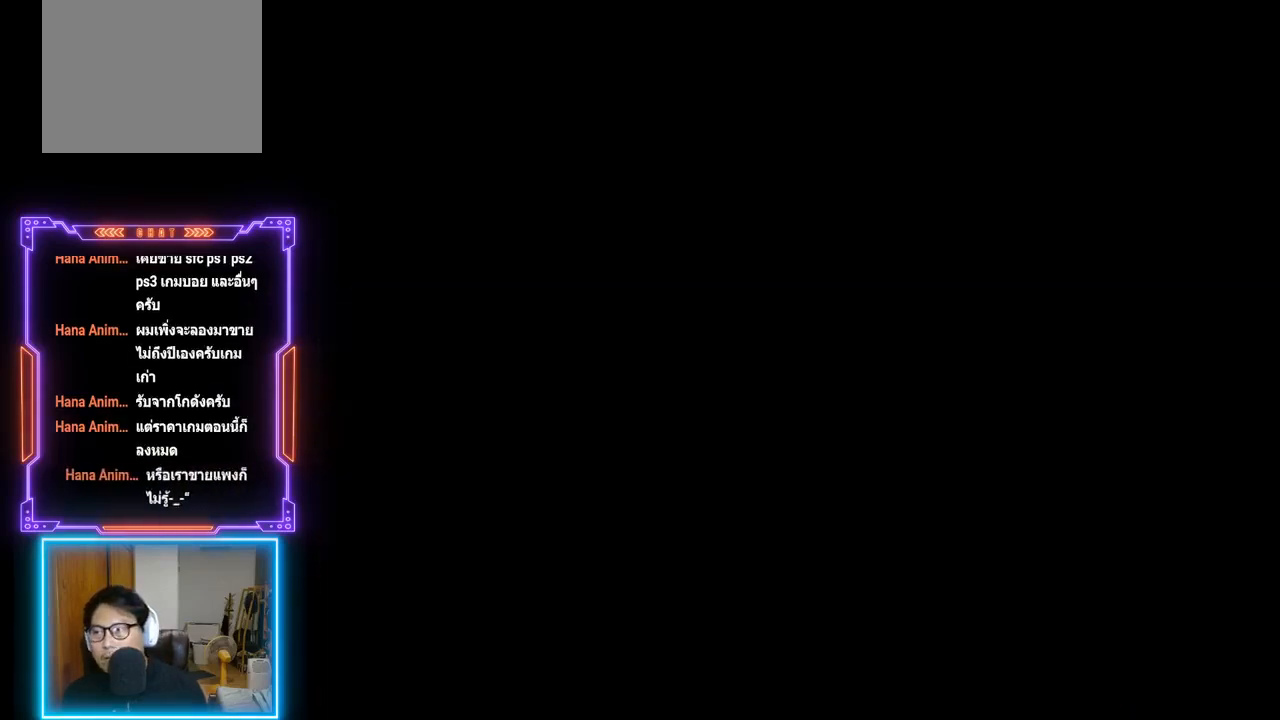
{"buttons": [], "left_stick": "center", "events": []}
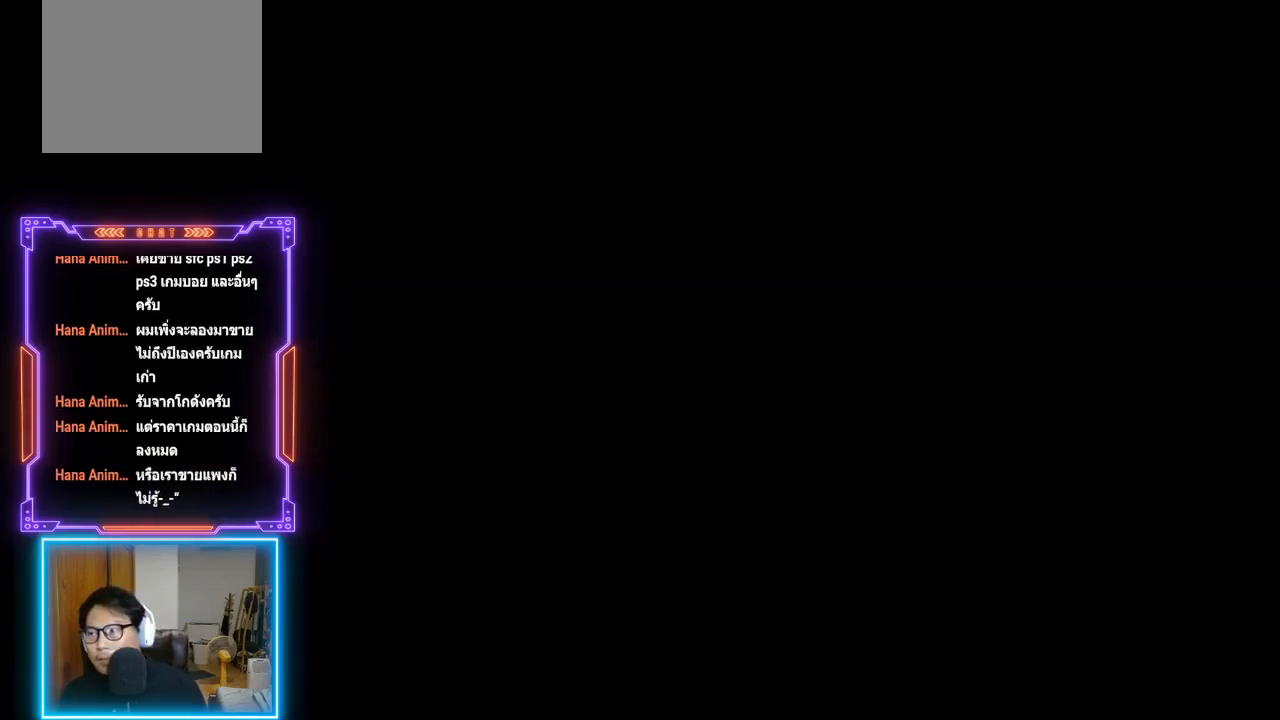
{"buttons": [], "left_stick": "center", "events": []}
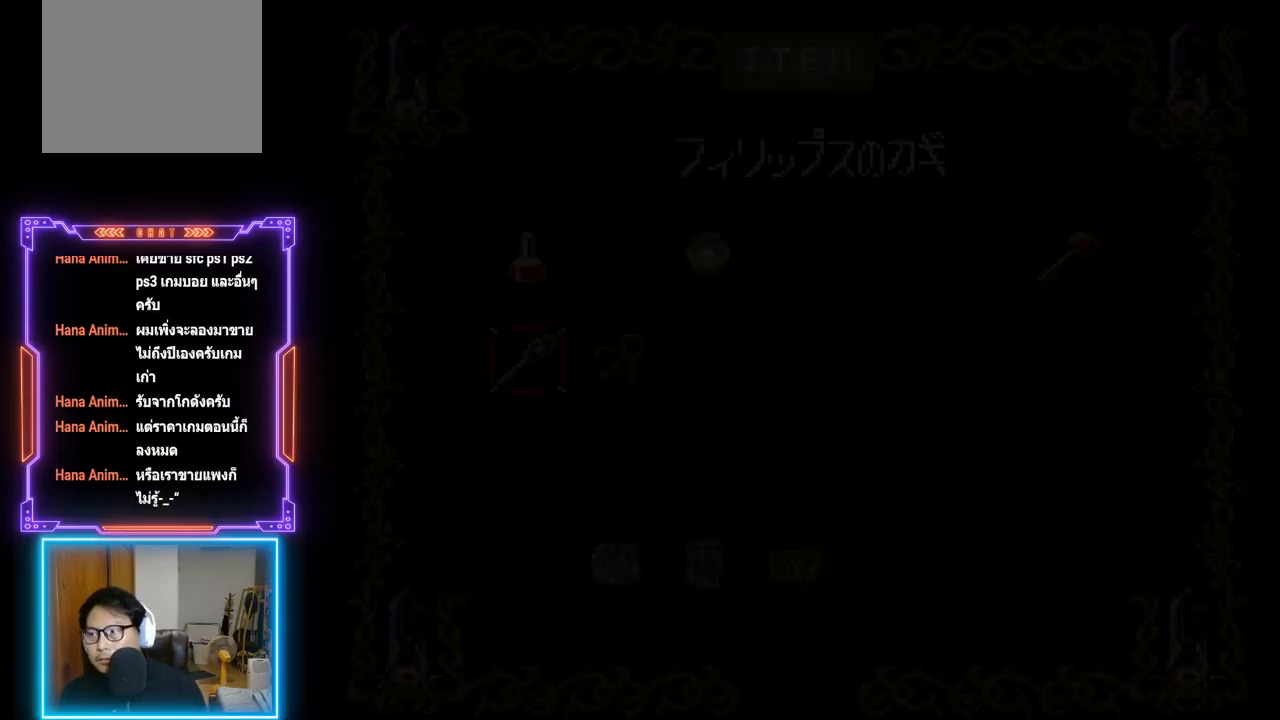
{"buttons": [], "left_stick": "center", "events": []}
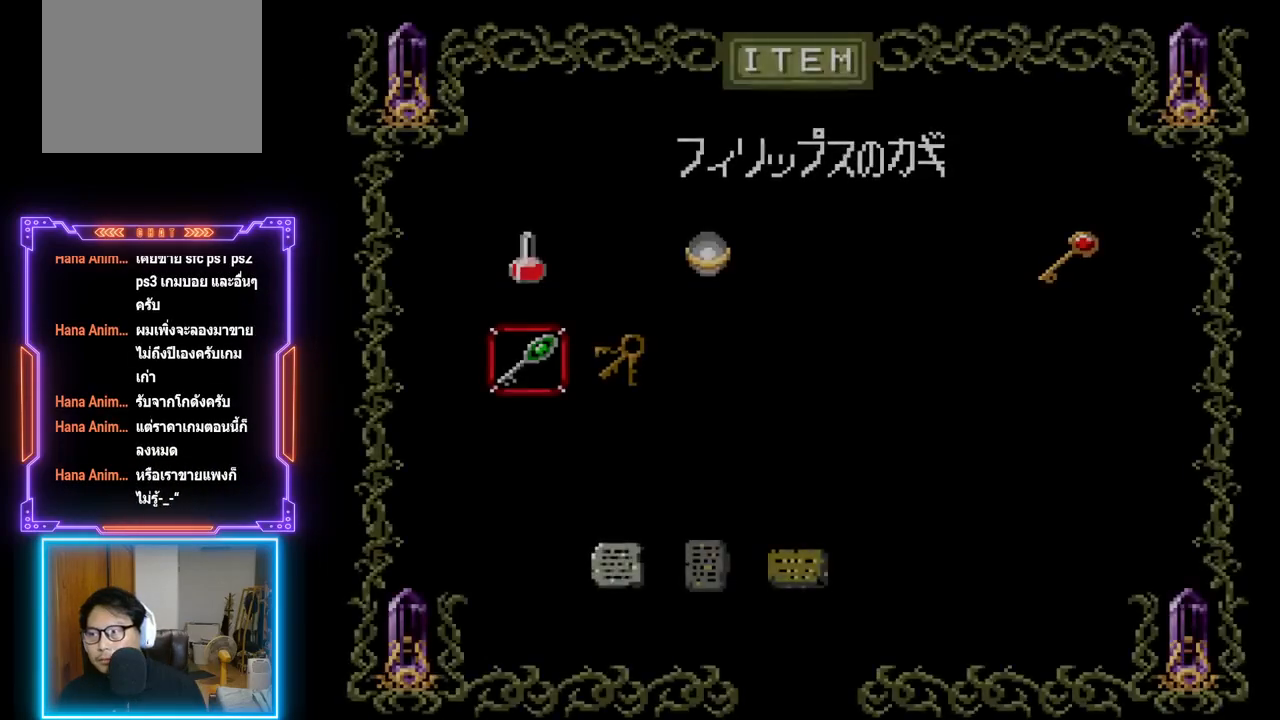
{"buttons": [], "left_stick": "center", "events": []}
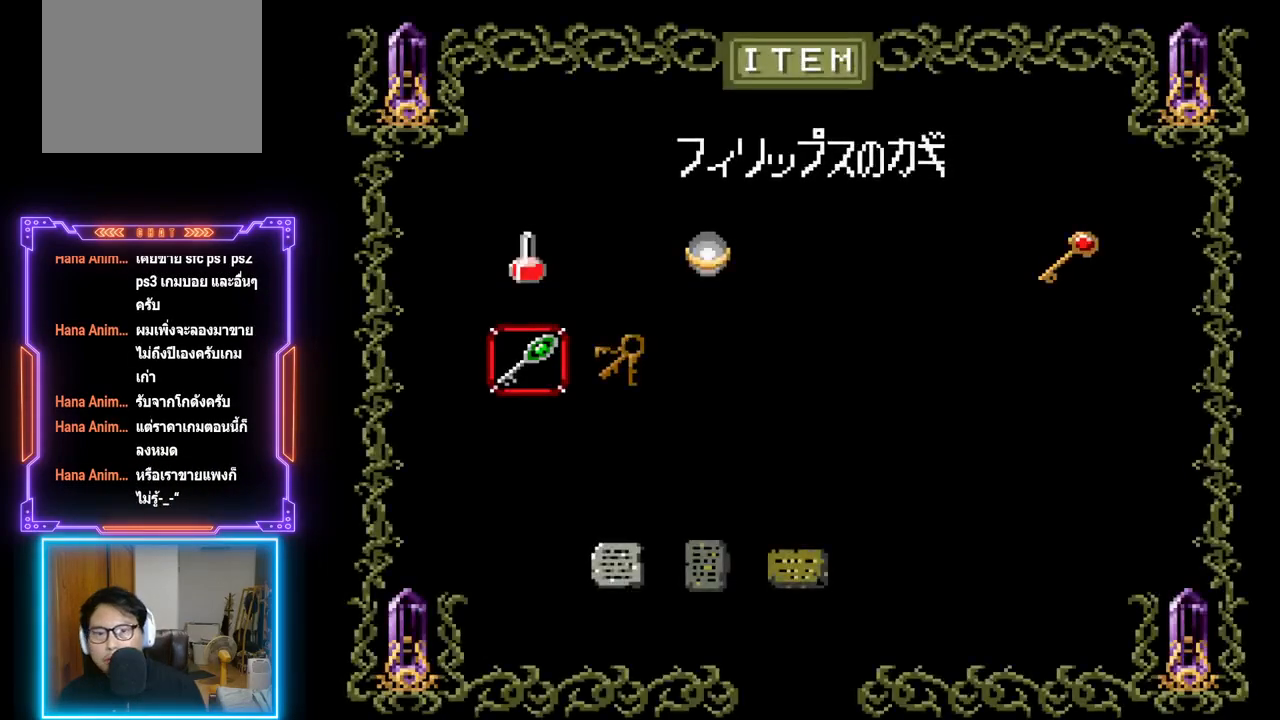
{"buttons": [], "left_stick": "center", "events": [[367, "DPAD_UP", "down"], [450, "DPAD_UP", "up"]]}
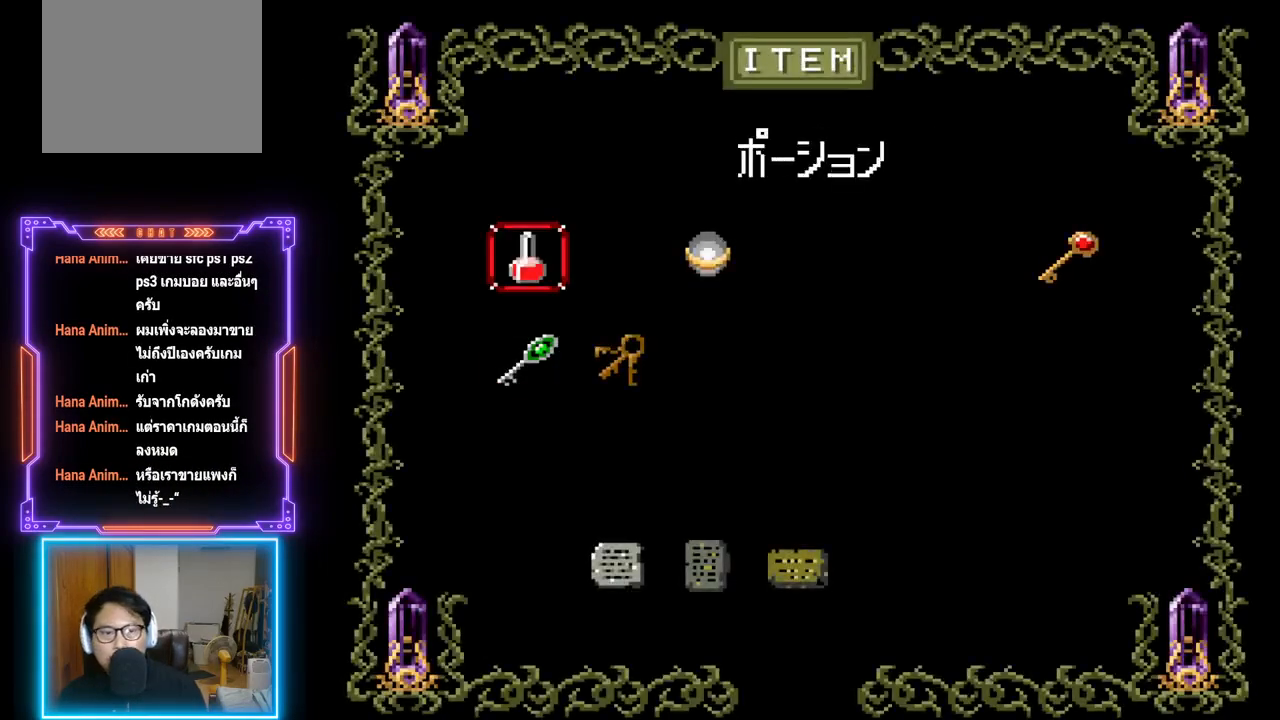
{"buttons": [], "left_stick": "center", "events": [[233, "CIRCLE", "down"], [433, "CIRCLE", "up"]]}